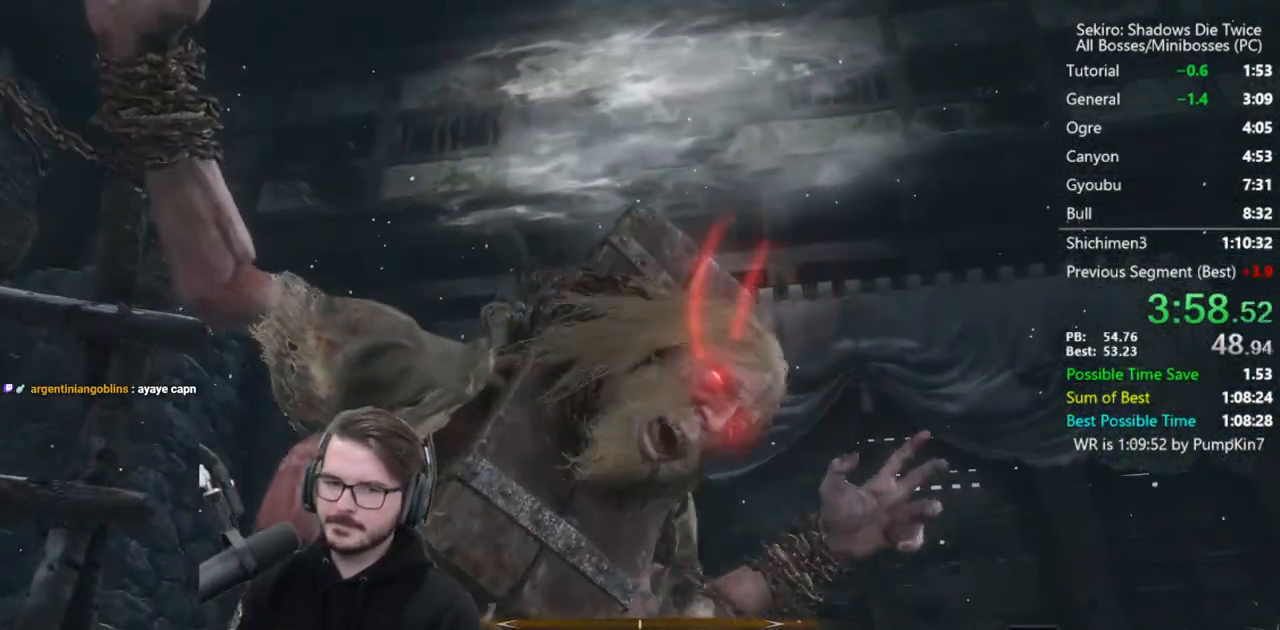
Gameplay with a controller (Xbox layout); each line is a JSON object with the inputs held at the frame after it. "events" lists button and stick changes between this image and that frame as [ms after this image, input, new state], when the widget could be followed in between.
{"buttons": [], "left_stick": "up", "right_stick": "up", "events": [[167, "right_stick", "up"]]}
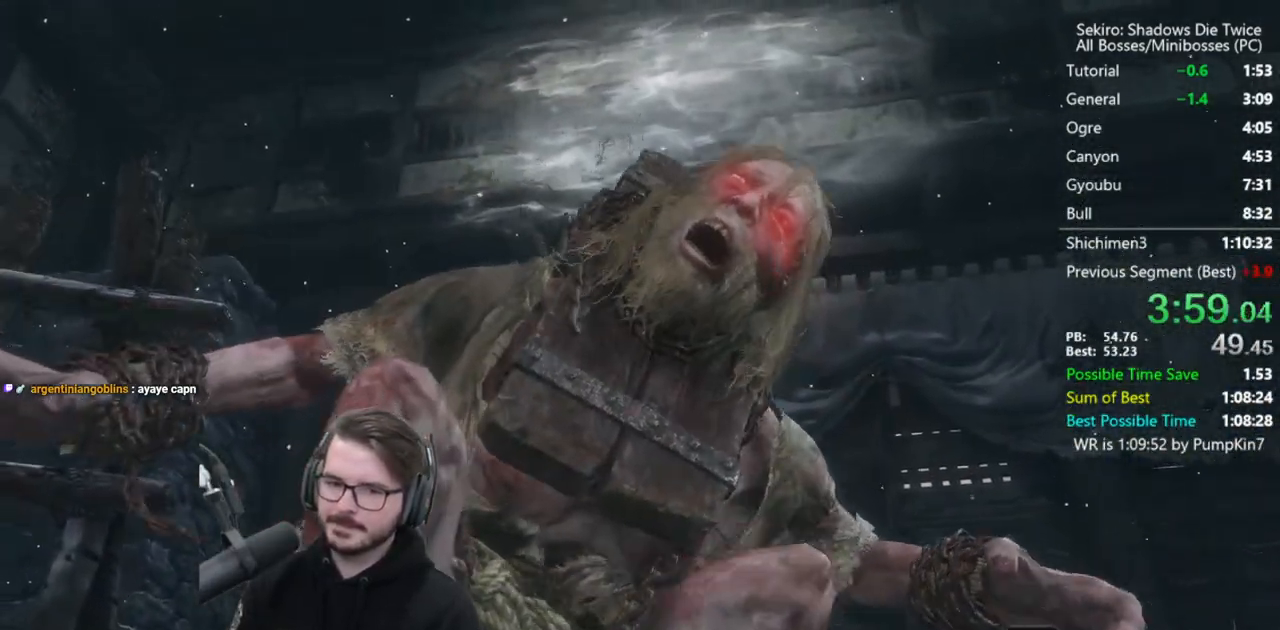
{"buttons": [], "left_stick": "up", "right_stick": "up", "events": []}
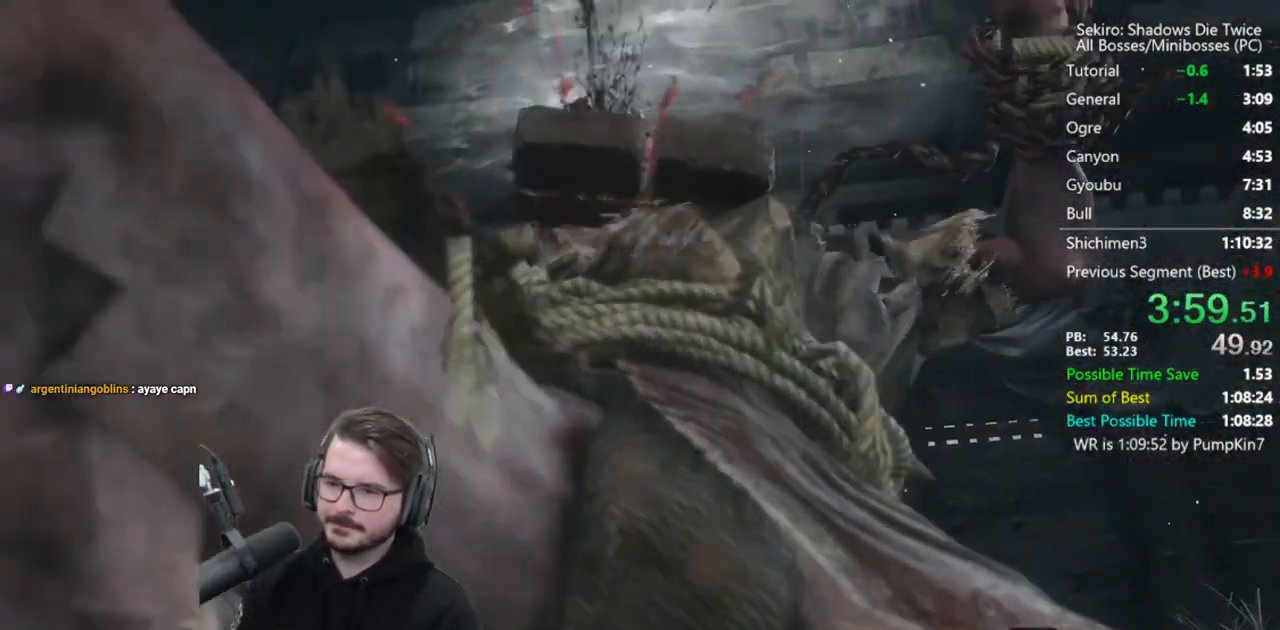
{"buttons": [], "left_stick": "up", "right_stick": "up", "events": []}
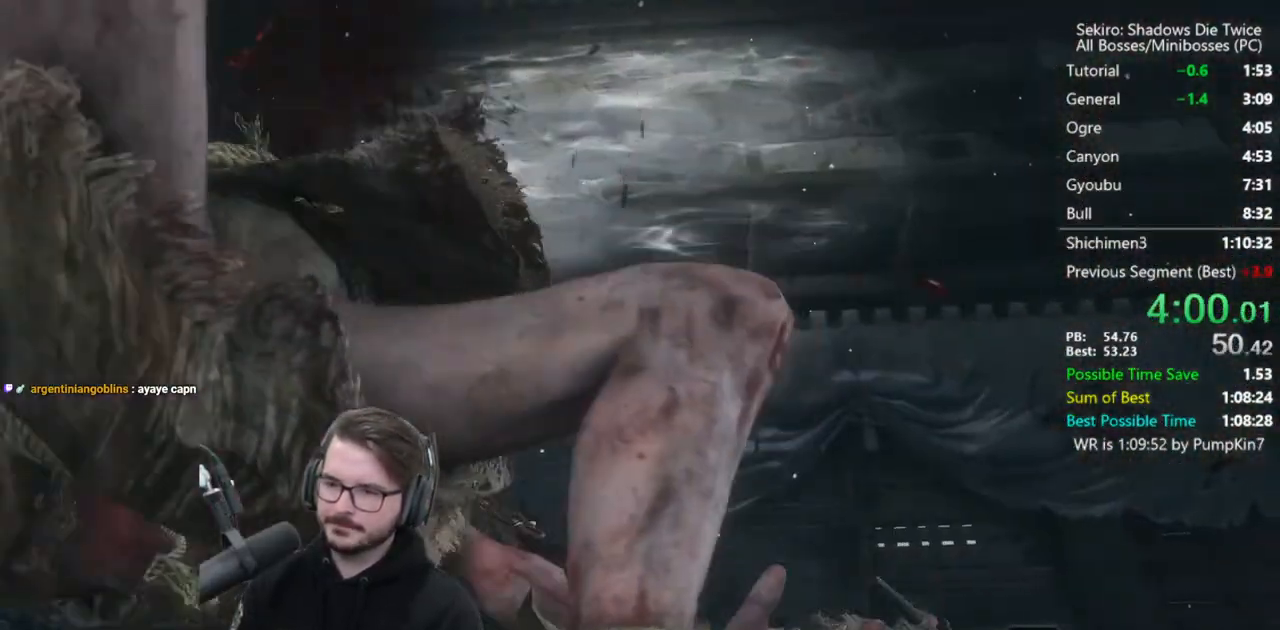
{"buttons": [], "left_stick": "up", "right_stick": "center", "events": [[233, "A", "down"], [333, "A", "up"], [350, "right_stick", "center"]]}
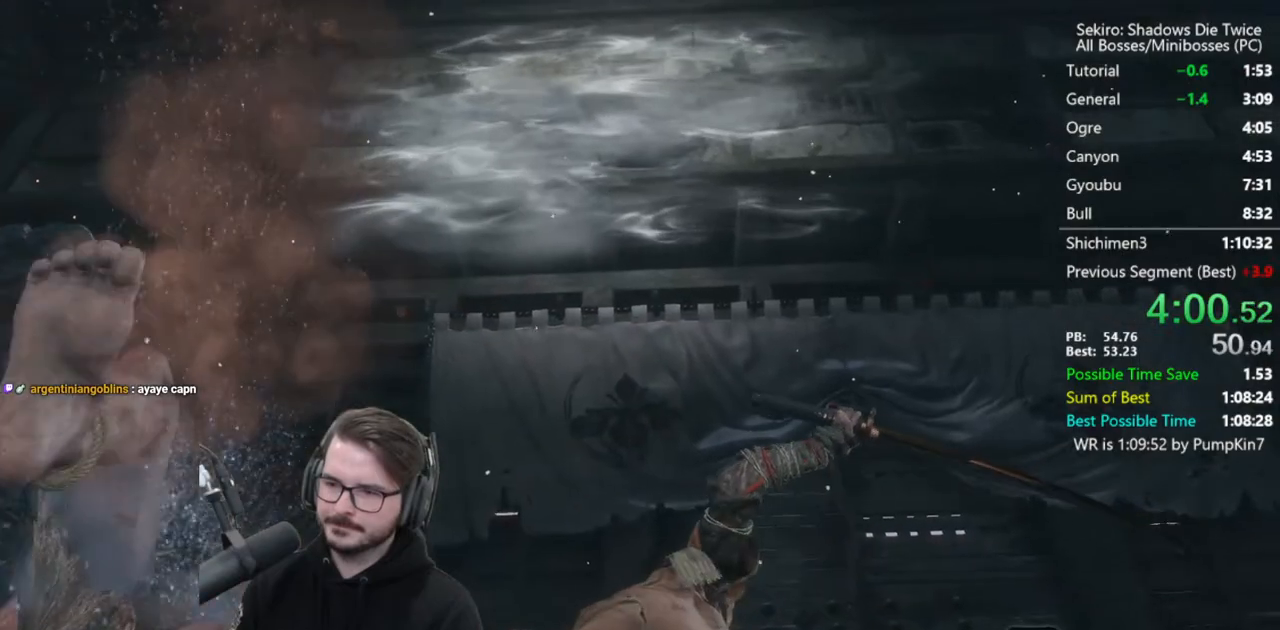
{"buttons": [], "left_stick": "up", "right_stick": "center", "events": []}
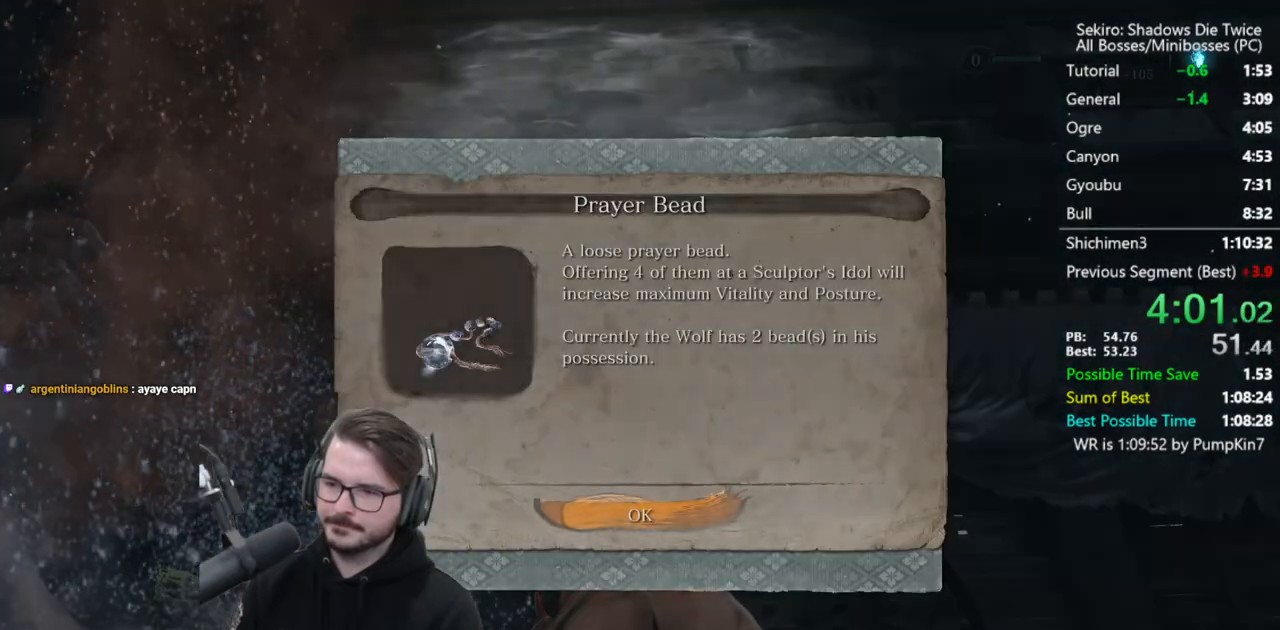
{"buttons": [], "left_stick": "up", "right_stick": "center", "events": [[133, "A", "down"], [233, "A", "up"]]}
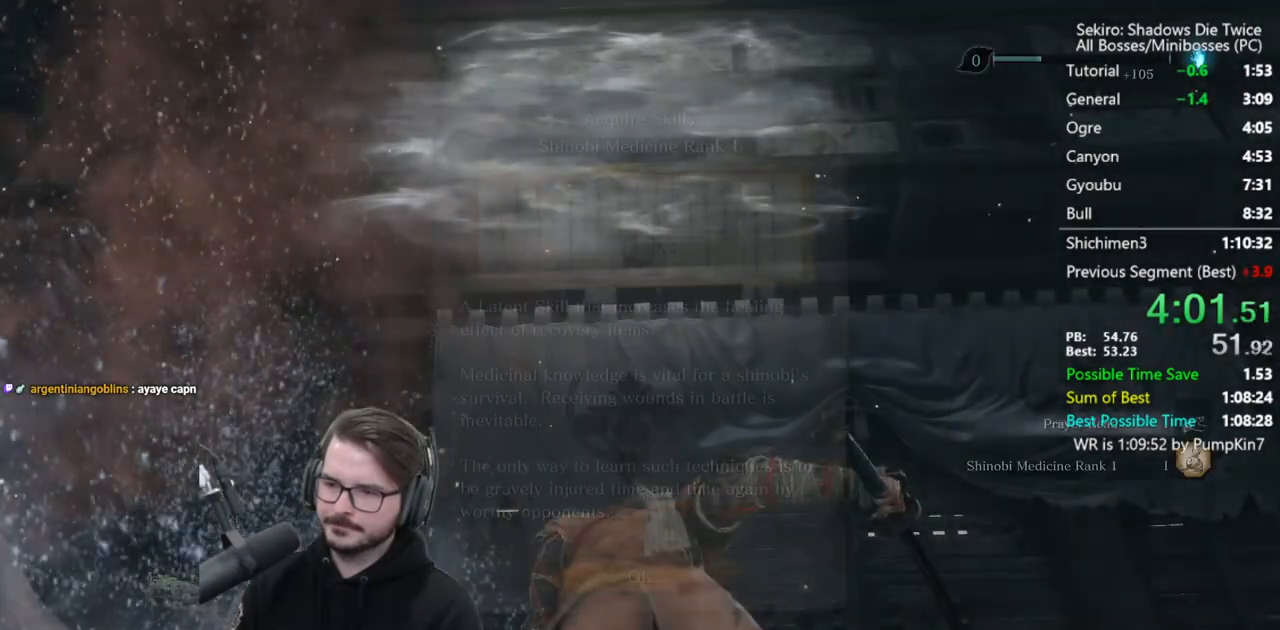
{"buttons": ["L2"], "left_stick": "up", "right_stick": "up", "events": [[267, "A", "down"], [333, "A", "up"], [400, "right_stick", "up"], [467, "L2", "down"]]}
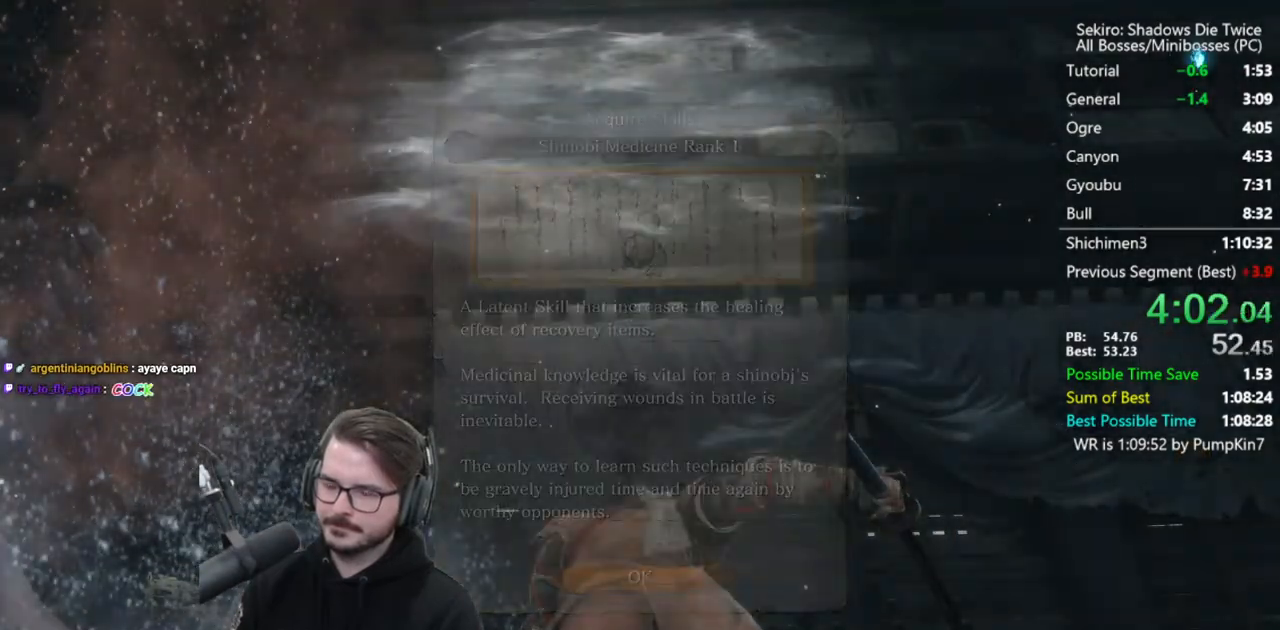
{"buttons": [], "left_stick": "up", "right_stick": "center", "events": [[100, "L2", "up"], [133, "L2", "down"], [183, "right_stick", "center"], [300, "L2", "up"]]}
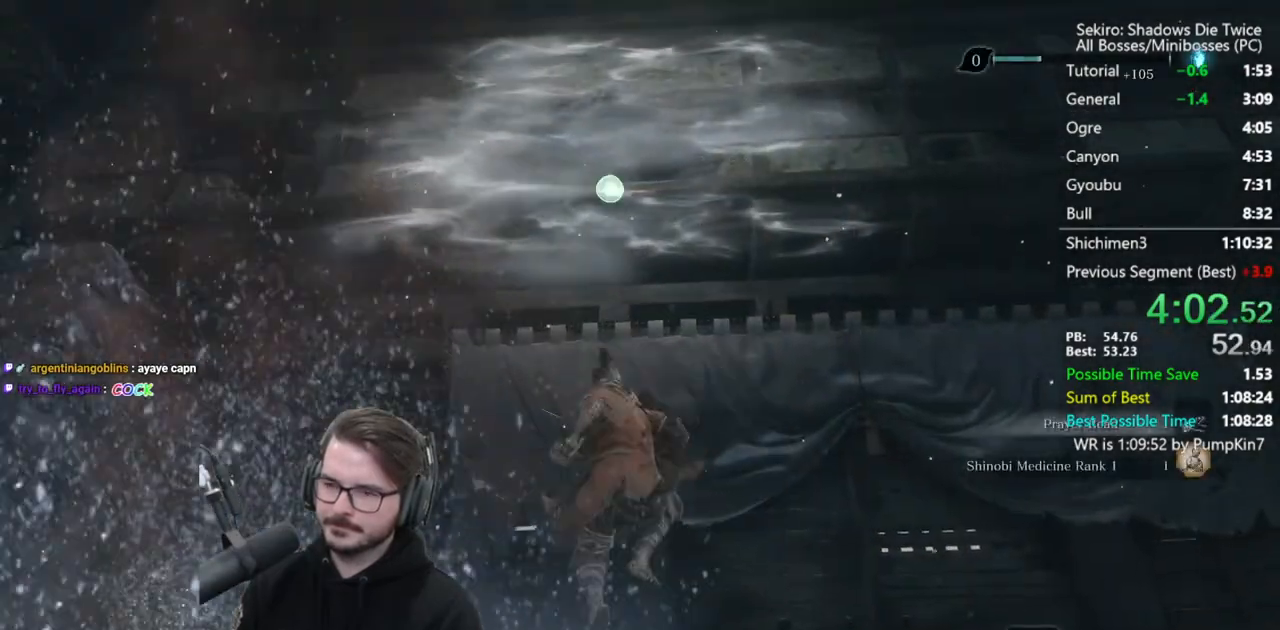
{"buttons": ["B"], "left_stick": "up", "right_stick": "down-right", "events": [[300, "B", "down"], [433, "right_stick", "down-right"]]}
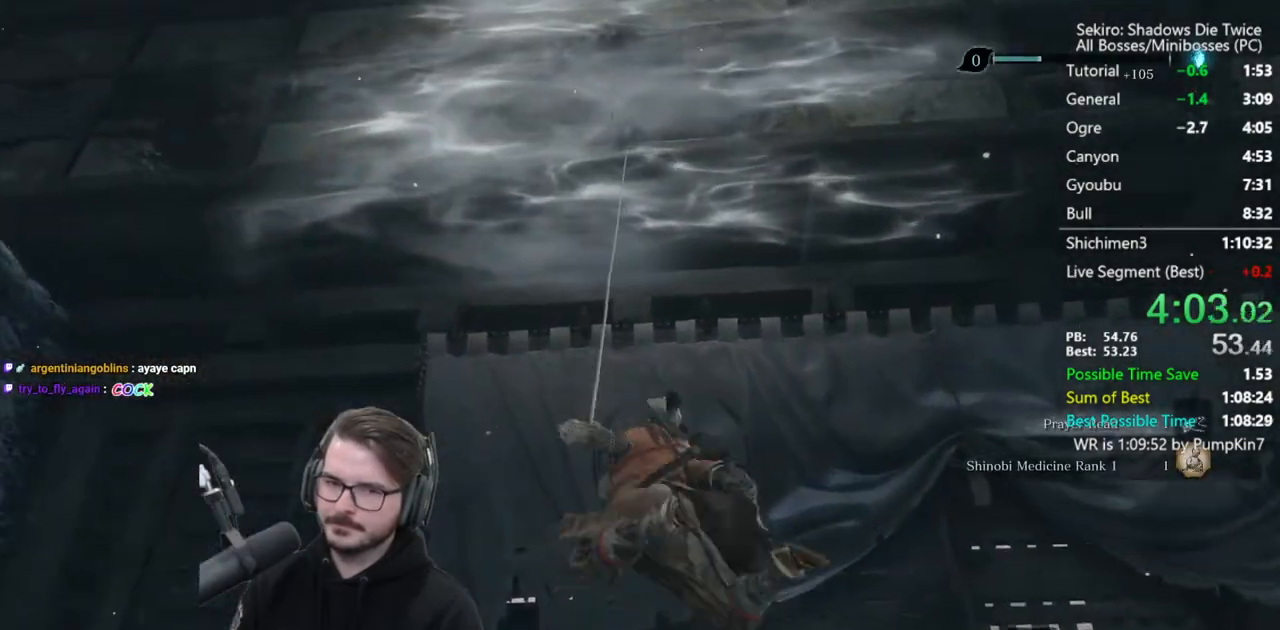
{"buttons": ["B"], "left_stick": "up", "right_stick": "down-right", "events": []}
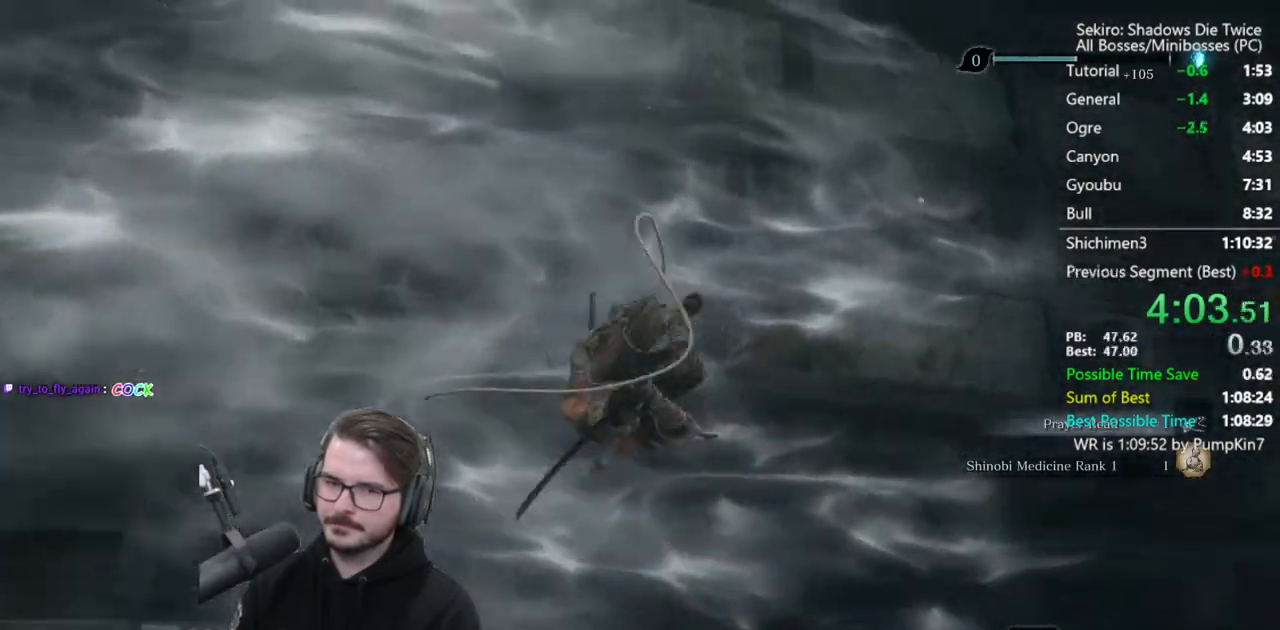
{"buttons": ["B"], "left_stick": "up", "right_stick": "down-right", "events": []}
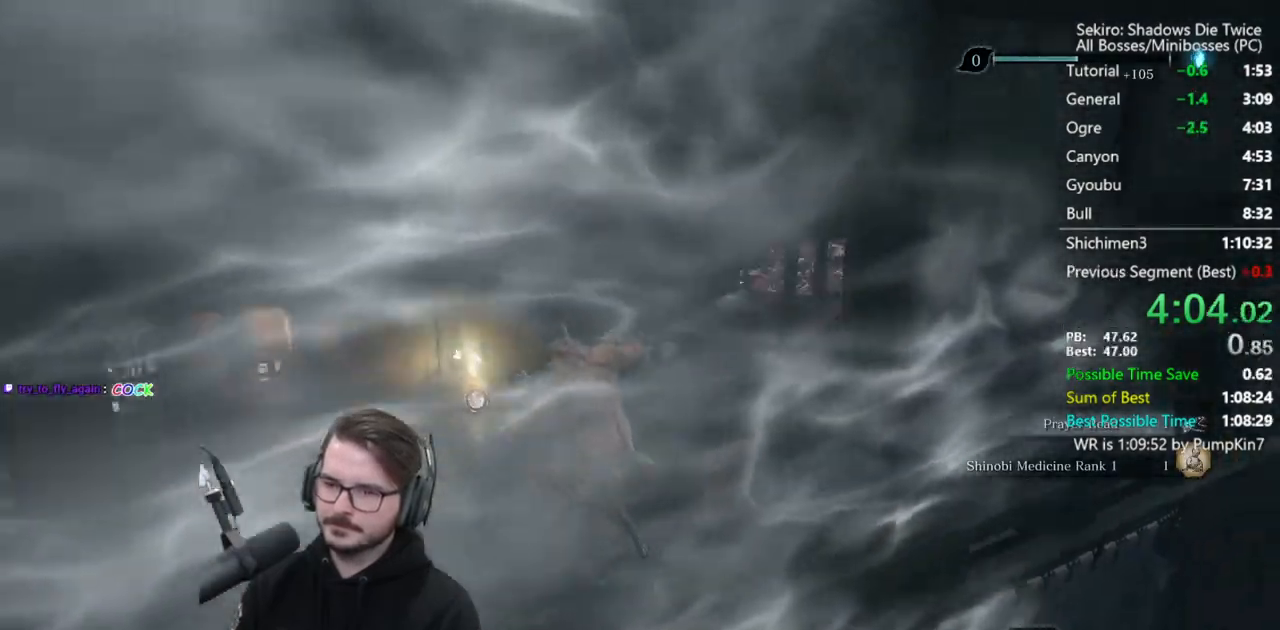
{"buttons": ["B"], "left_stick": "up", "right_stick": "down", "events": [[100, "right_stick", "down"]]}
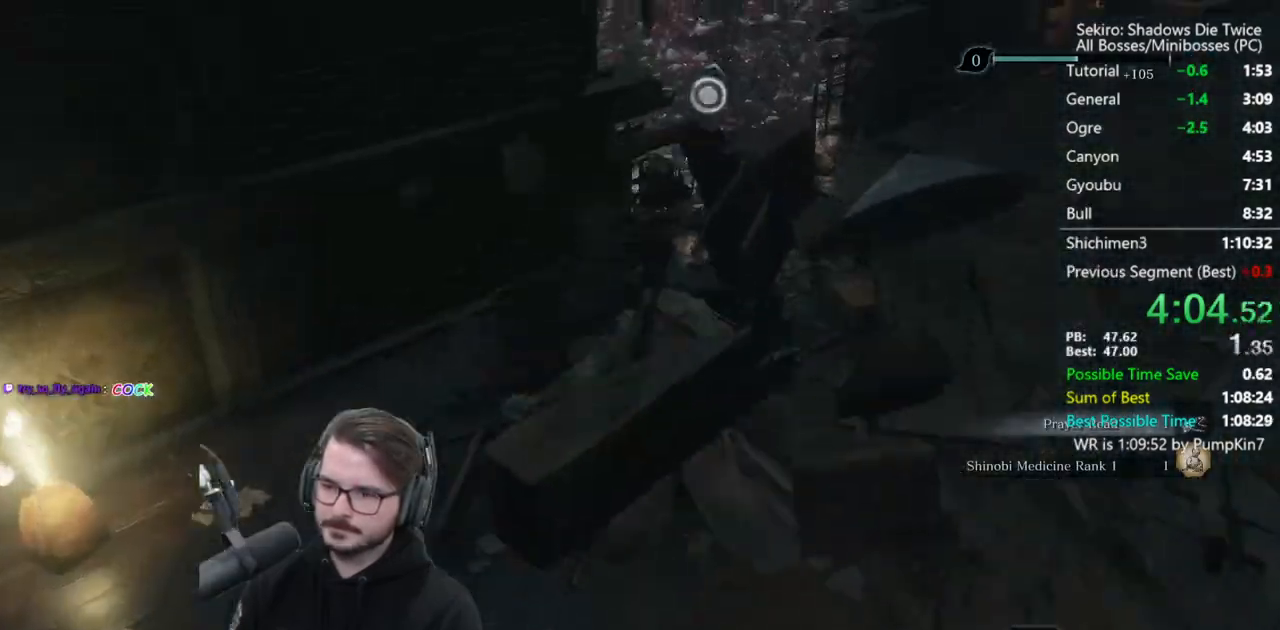
{"buttons": ["B"], "left_stick": "up", "right_stick": "down-left", "events": [[267, "right_stick", "down-left"]]}
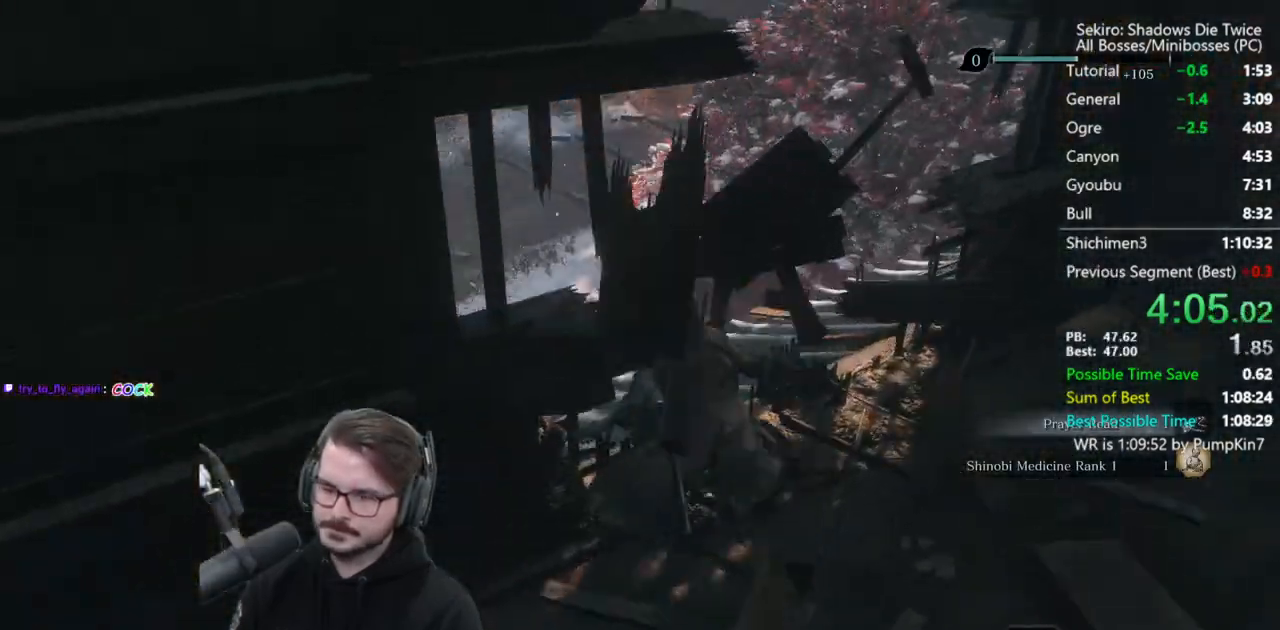
{"buttons": ["B"], "left_stick": "up", "right_stick": "down", "events": [[150, "right_stick", "down"]]}
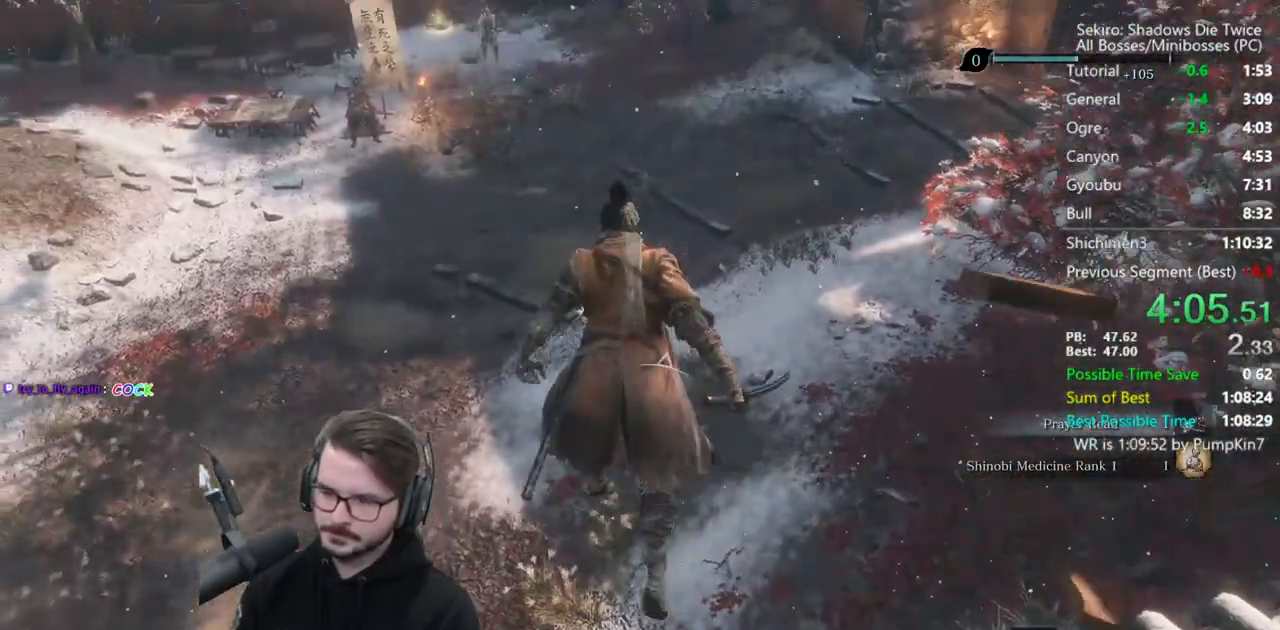
{"buttons": ["B"], "left_stick": "up", "right_stick": "center", "events": [[300, "right_stick", "center"]]}
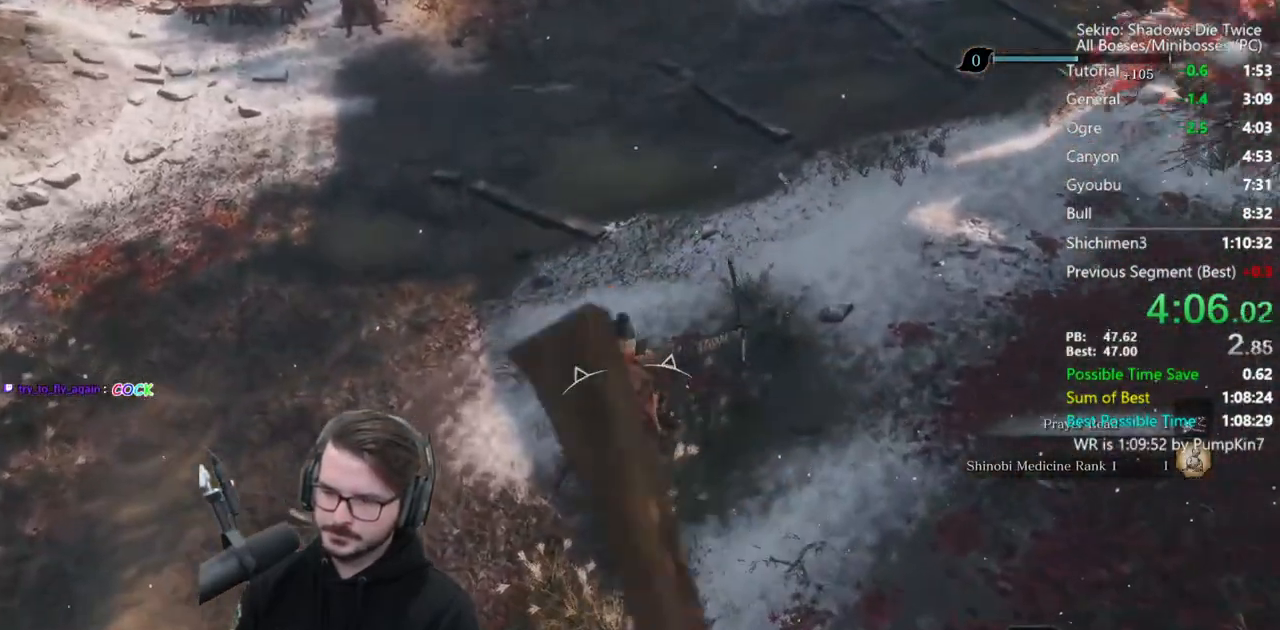
{"buttons": ["B"], "left_stick": "up", "right_stick": "up", "events": [[117, "right_stick", "up"]]}
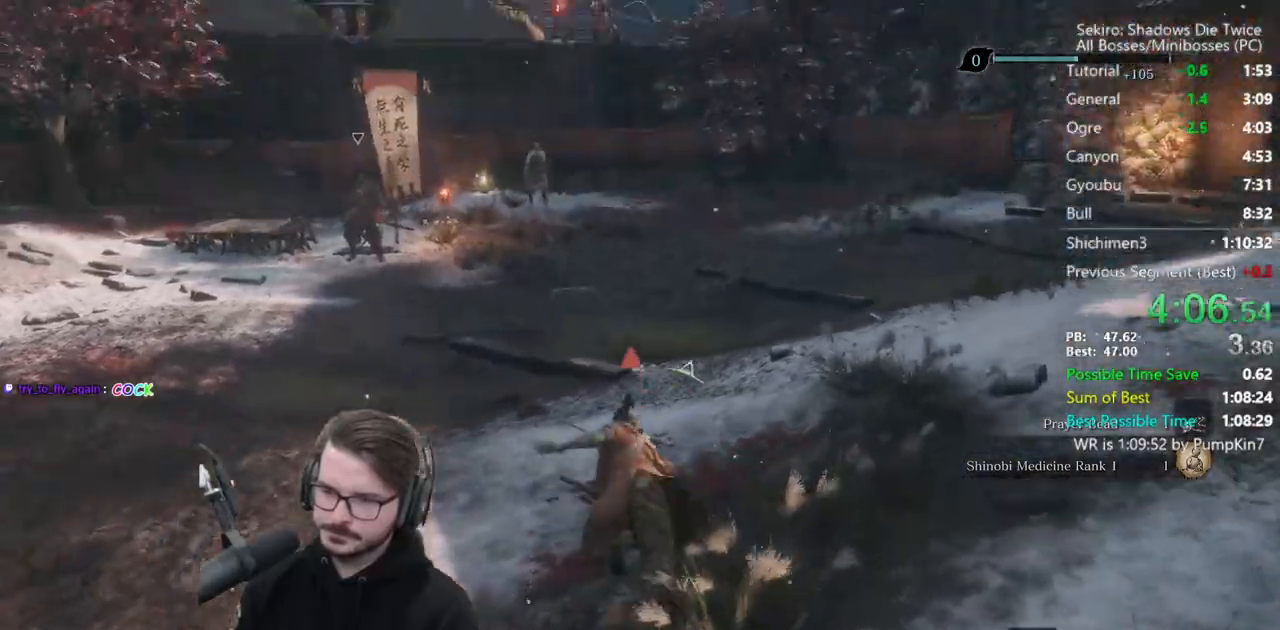
{"buttons": ["B"], "left_stick": "up", "right_stick": "up", "events": []}
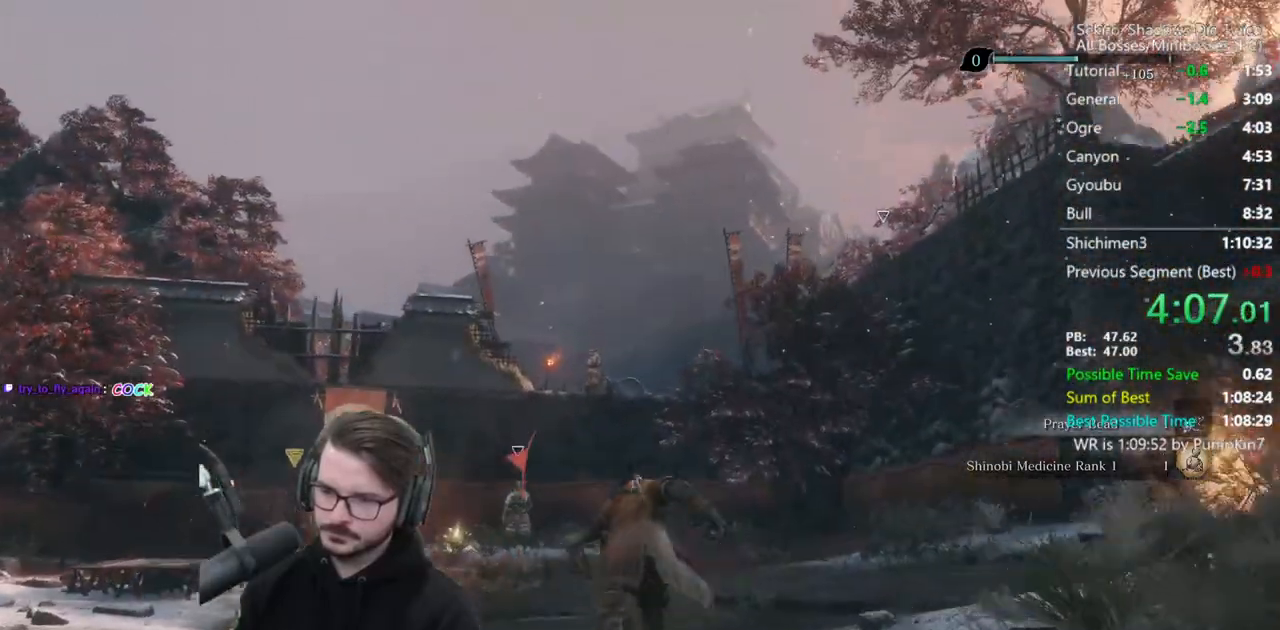
{"buttons": ["B"], "left_stick": "up", "right_stick": "center", "events": [[83, "right_stick", "center"]]}
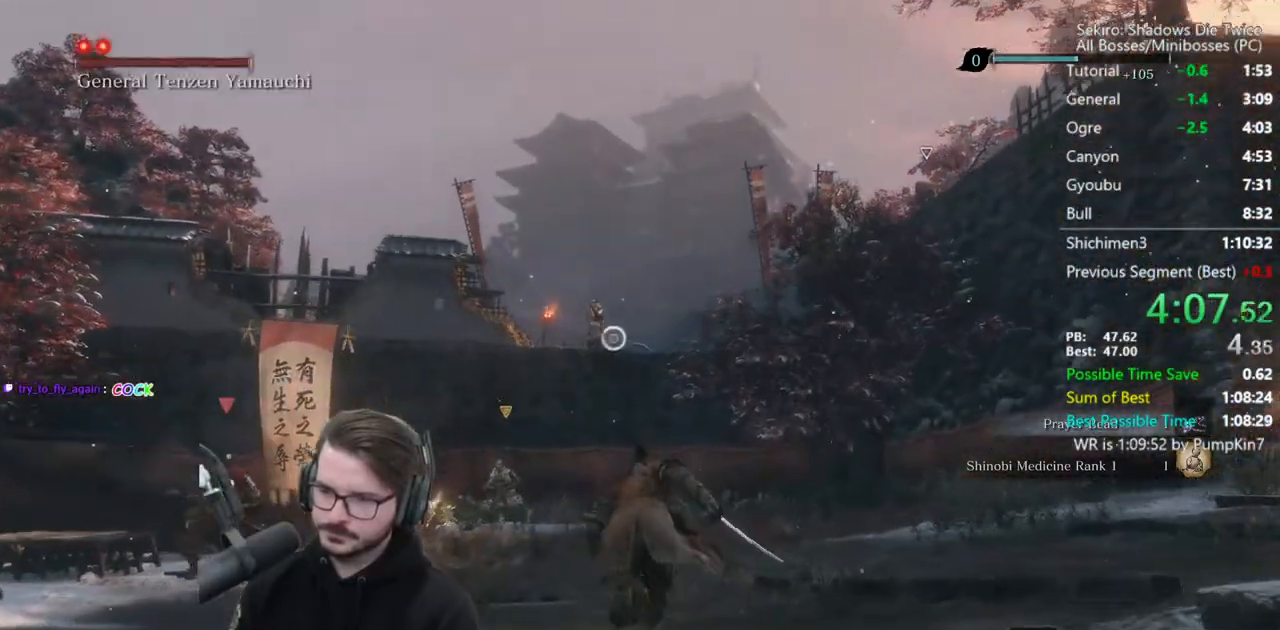
{"buttons": [], "left_stick": "up", "right_stick": "center", "events": [[50, "A", "down"], [167, "A", "up"], [383, "B", "up"]]}
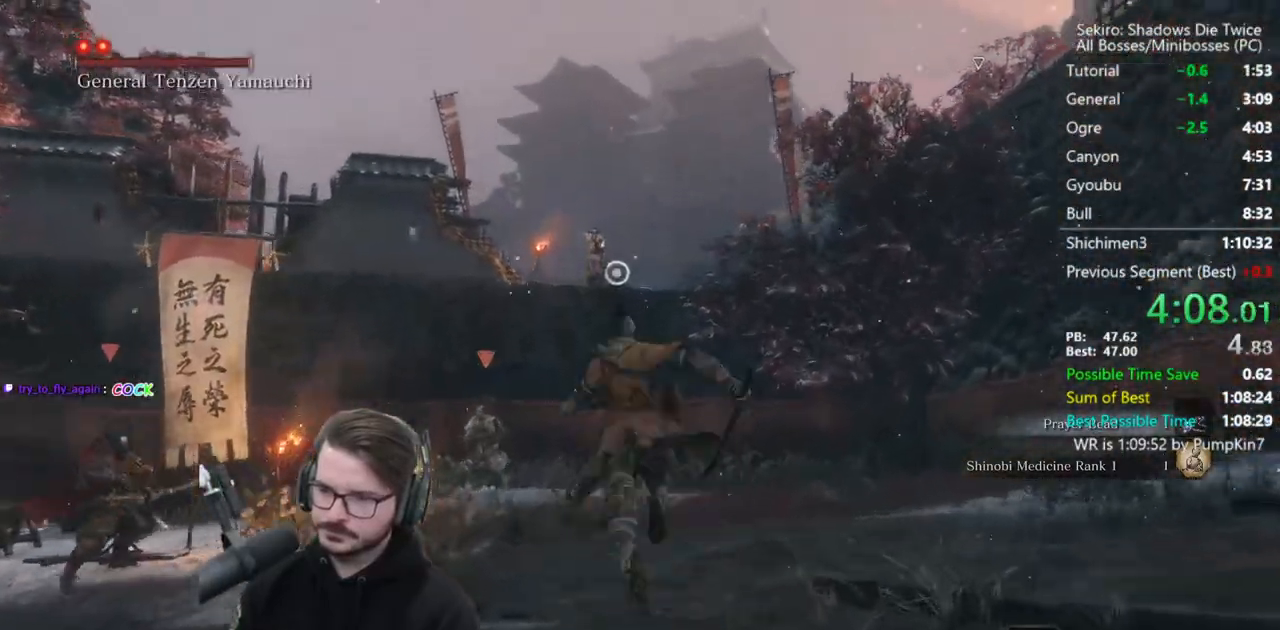
{"buttons": [], "left_stick": "up", "right_stick": "center", "events": [[50, "L2", "down"], [217, "L2", "up"], [283, "L2", "down"], [483, "L2", "up"]]}
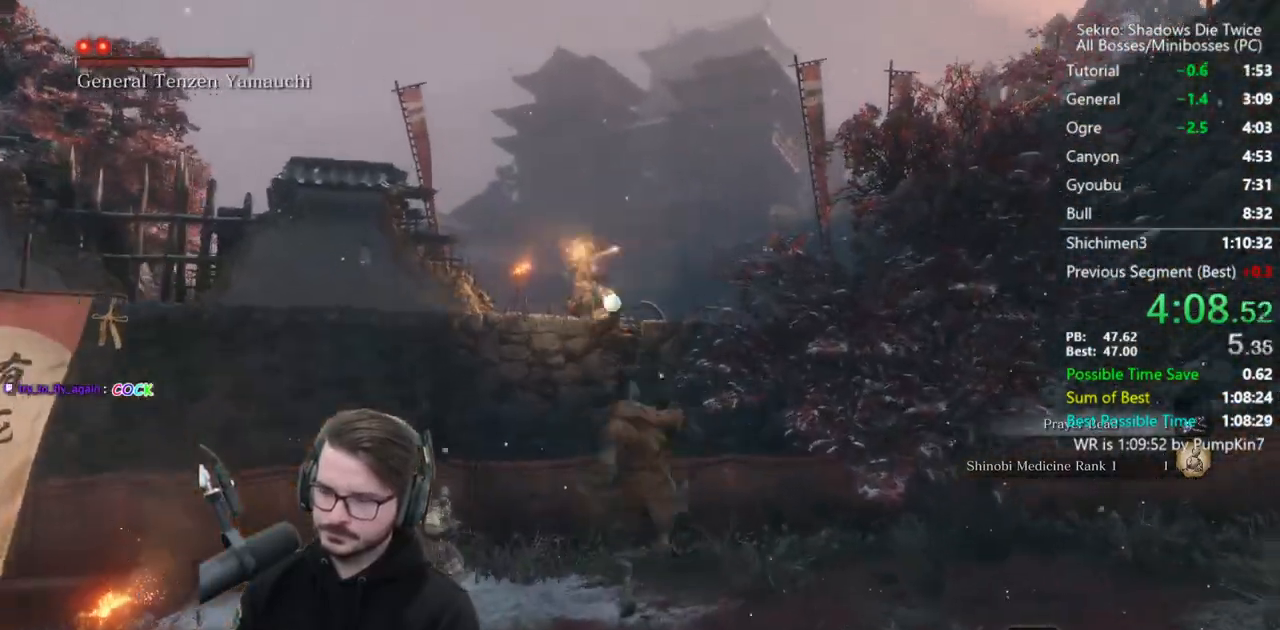
{"buttons": [], "left_stick": "up", "right_stick": "left", "events": [[67, "left_stick", "center"], [300, "left_stick", "up"], [350, "right_stick", "left"]]}
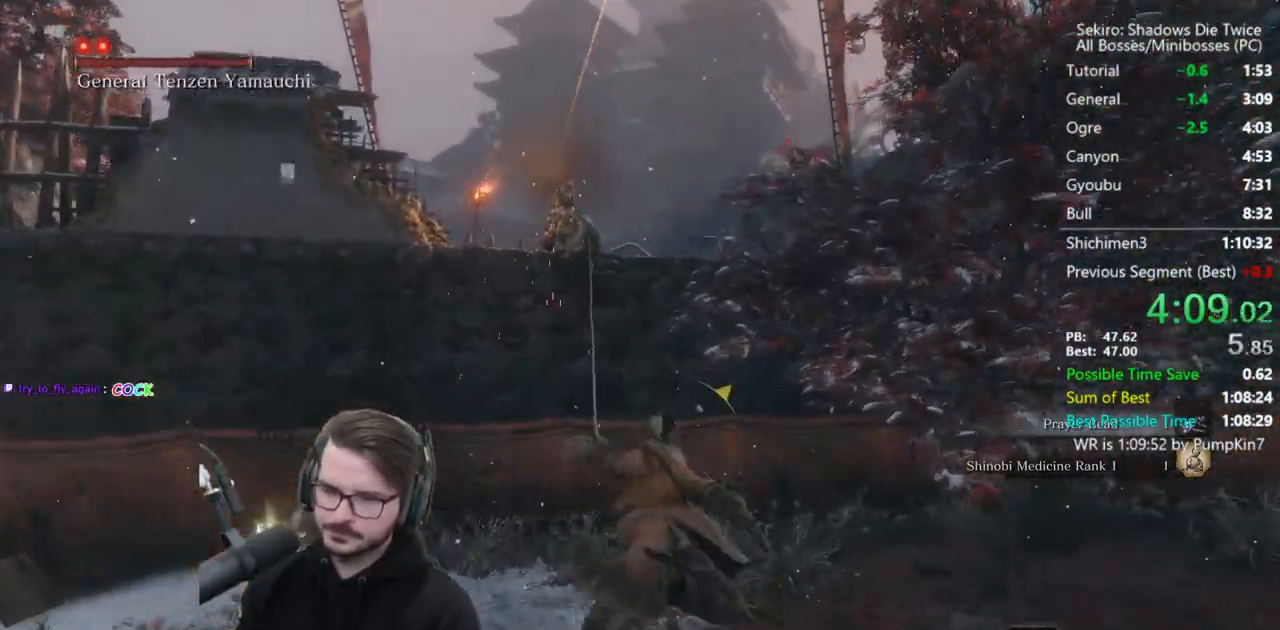
{"buttons": ["B"], "left_stick": "up", "right_stick": "down-left", "events": [[17, "B", "down"], [33, "right_stick", "down-left"]]}
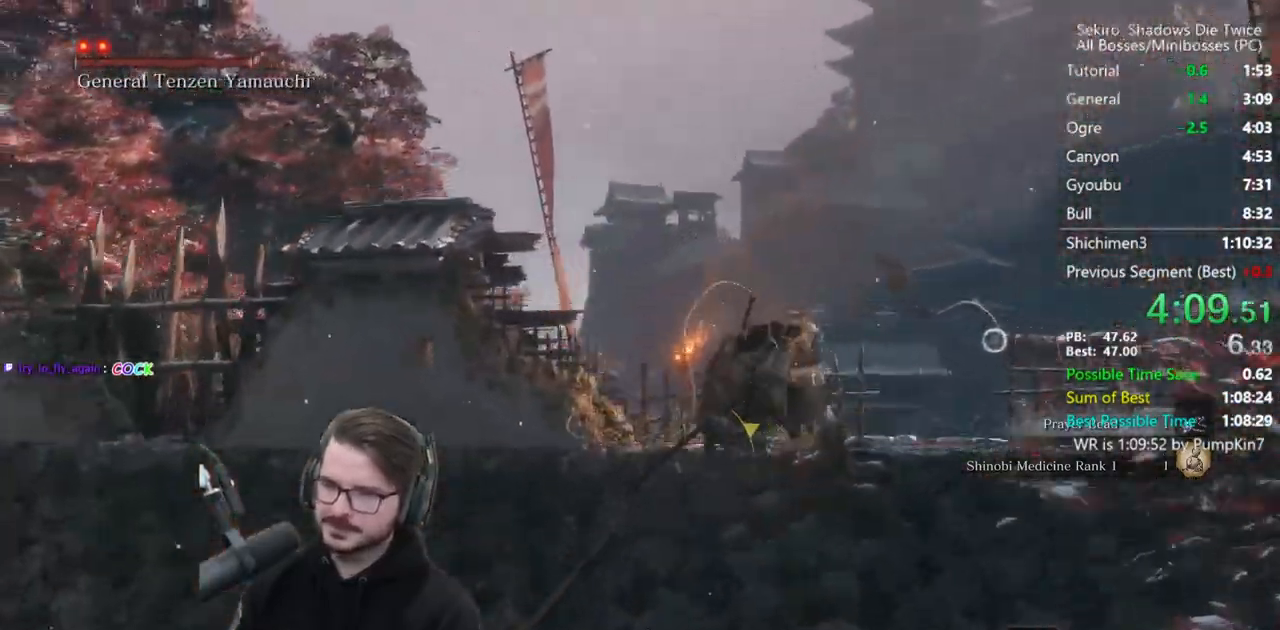
{"buttons": ["B"], "left_stick": "up", "right_stick": "center", "events": [[450, "right_stick", "center"]]}
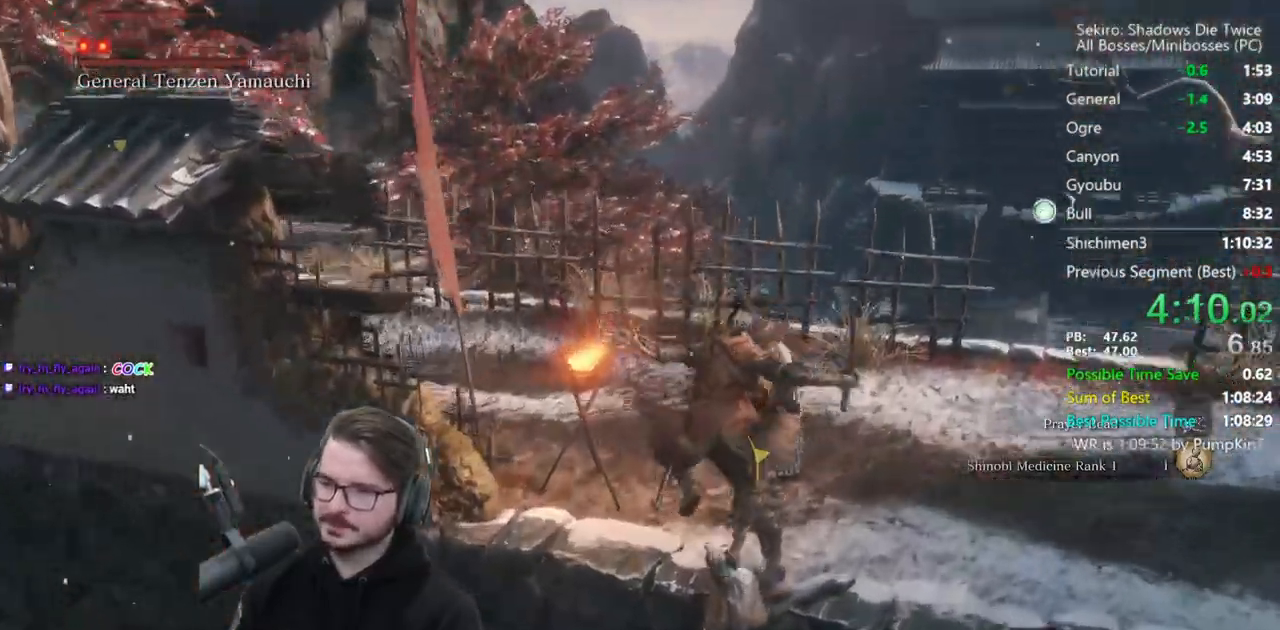
{"buttons": ["B"], "left_stick": "up", "right_stick": "down-right", "events": [[200, "right_stick", "down-right"]]}
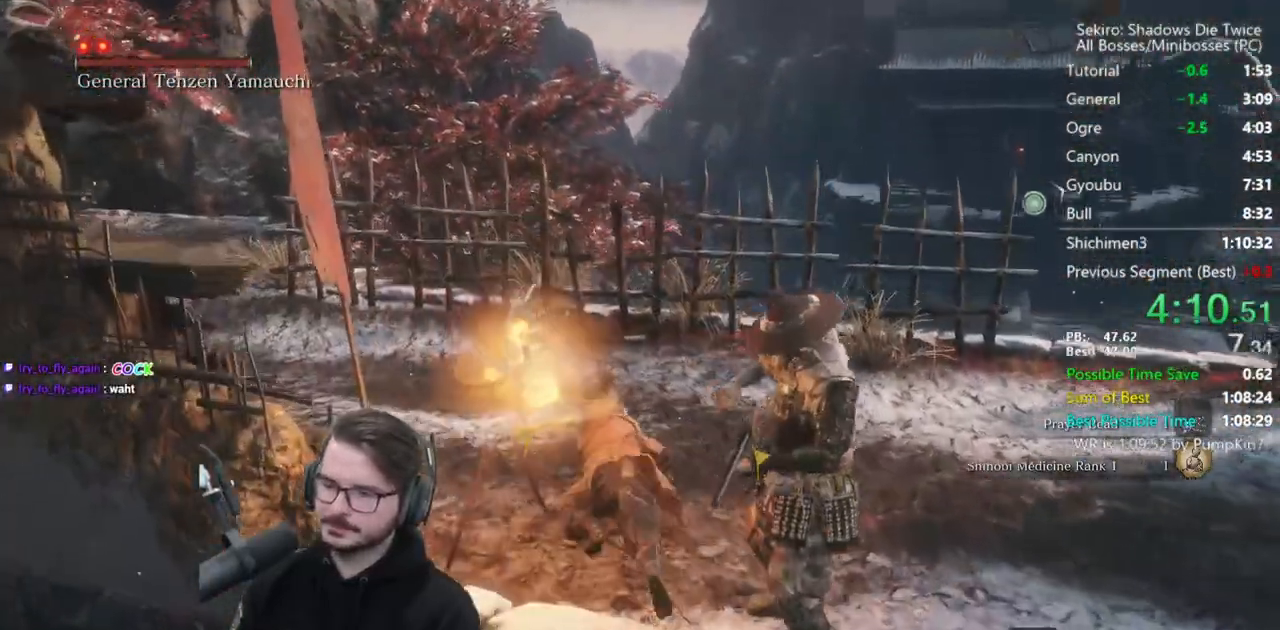
{"buttons": ["B"], "left_stick": "up", "right_stick": "down", "events": [[383, "right_stick", "down"]]}
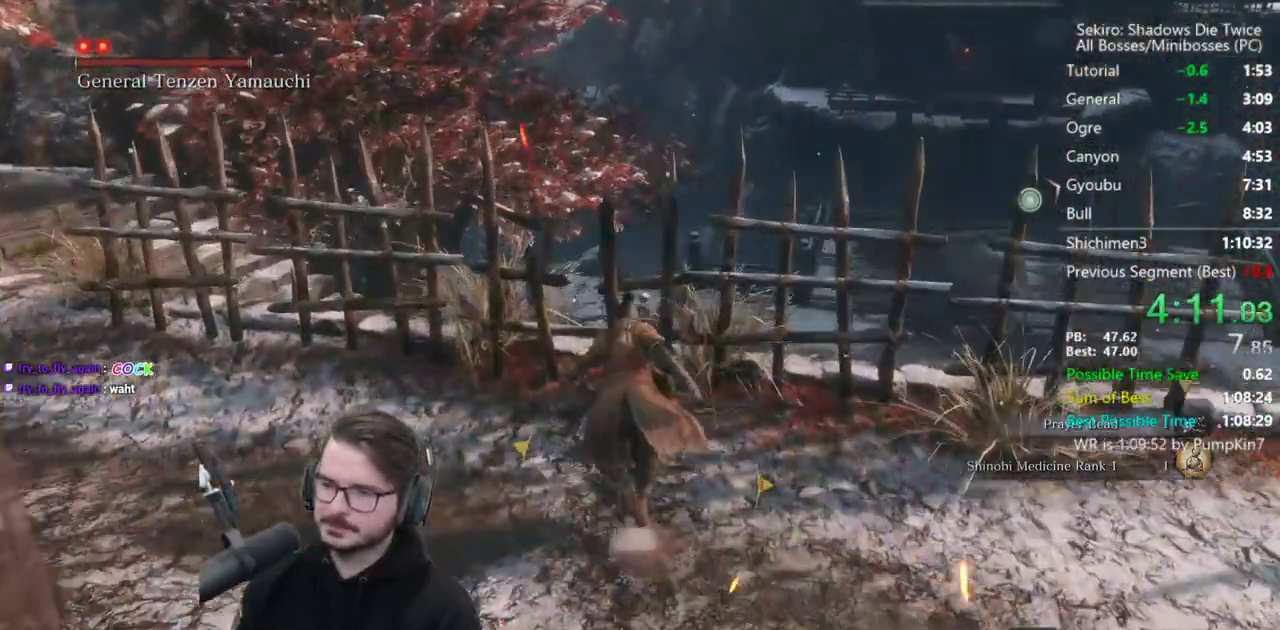
{"buttons": ["B"], "left_stick": "up", "right_stick": "down", "events": [[167, "X", "down"], [450, "X", "up"]]}
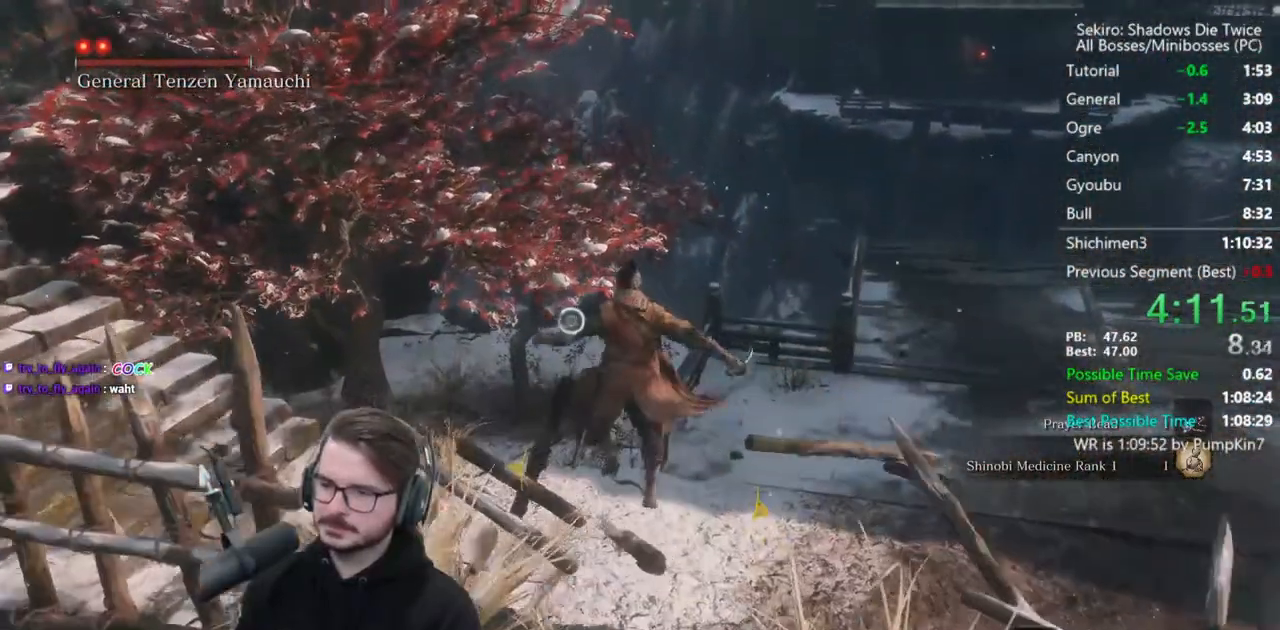
{"buttons": ["B"], "left_stick": "up", "right_stick": "down", "events": []}
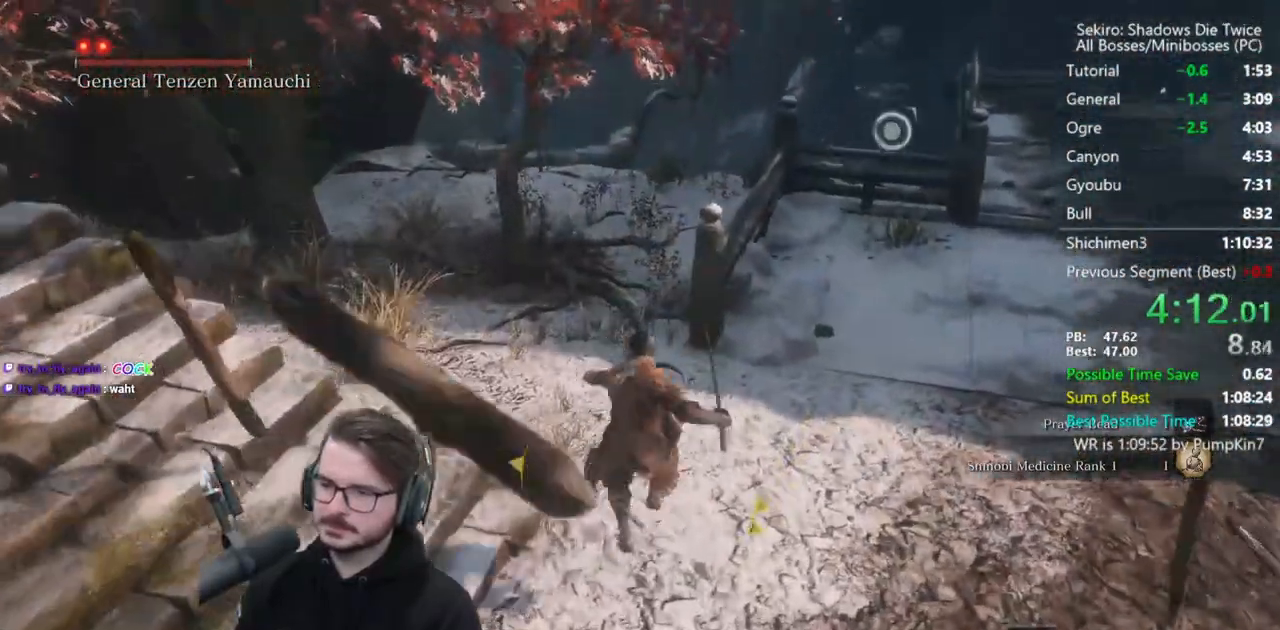
{"buttons": ["B"], "left_stick": "up", "right_stick": "down", "events": []}
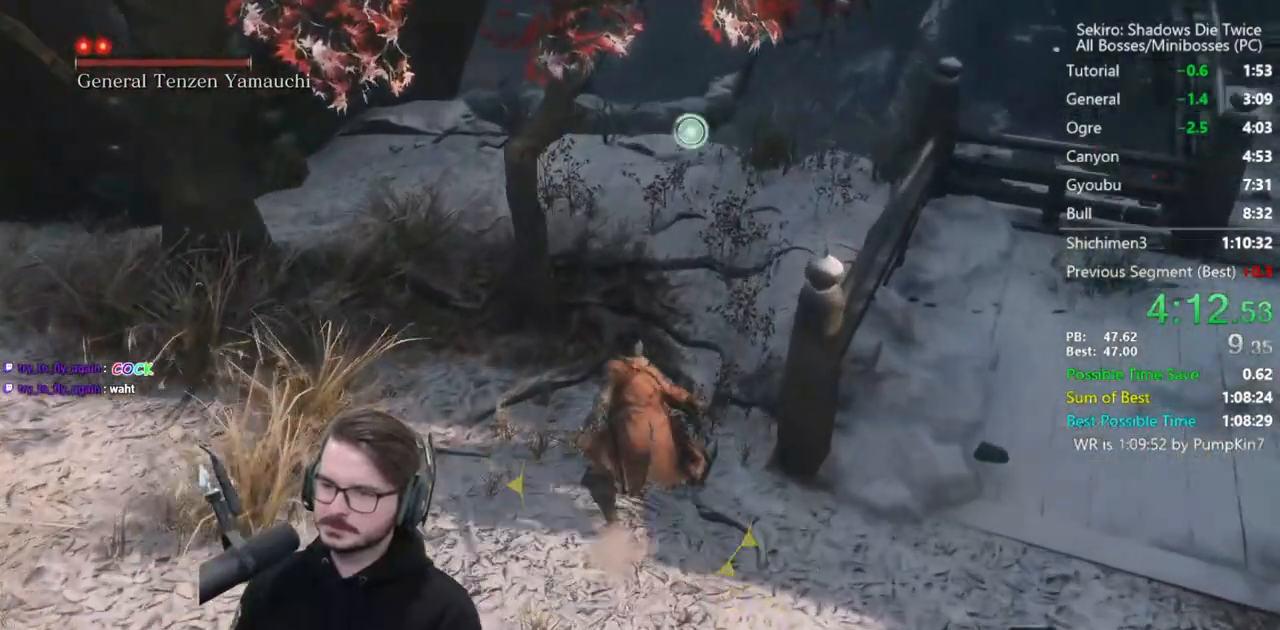
{"buttons": ["B"], "left_stick": "up", "right_stick": "down", "events": []}
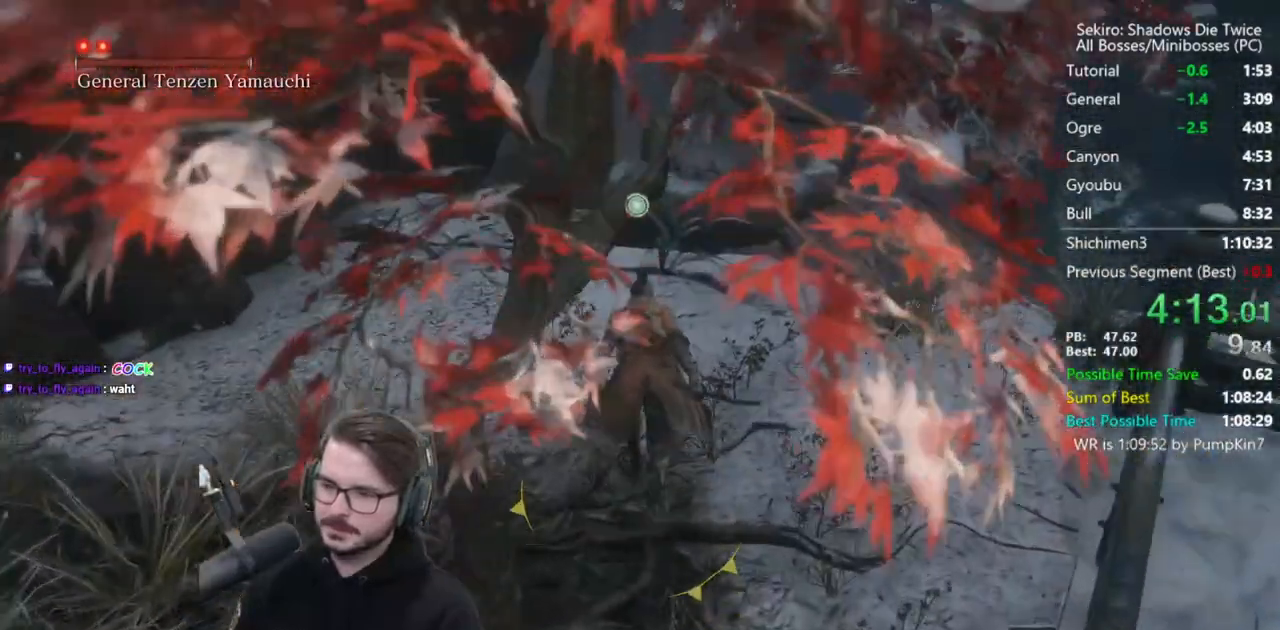
{"buttons": ["B"], "left_stick": "up", "right_stick": "down-left", "events": [[300, "right_stick", "down-left"]]}